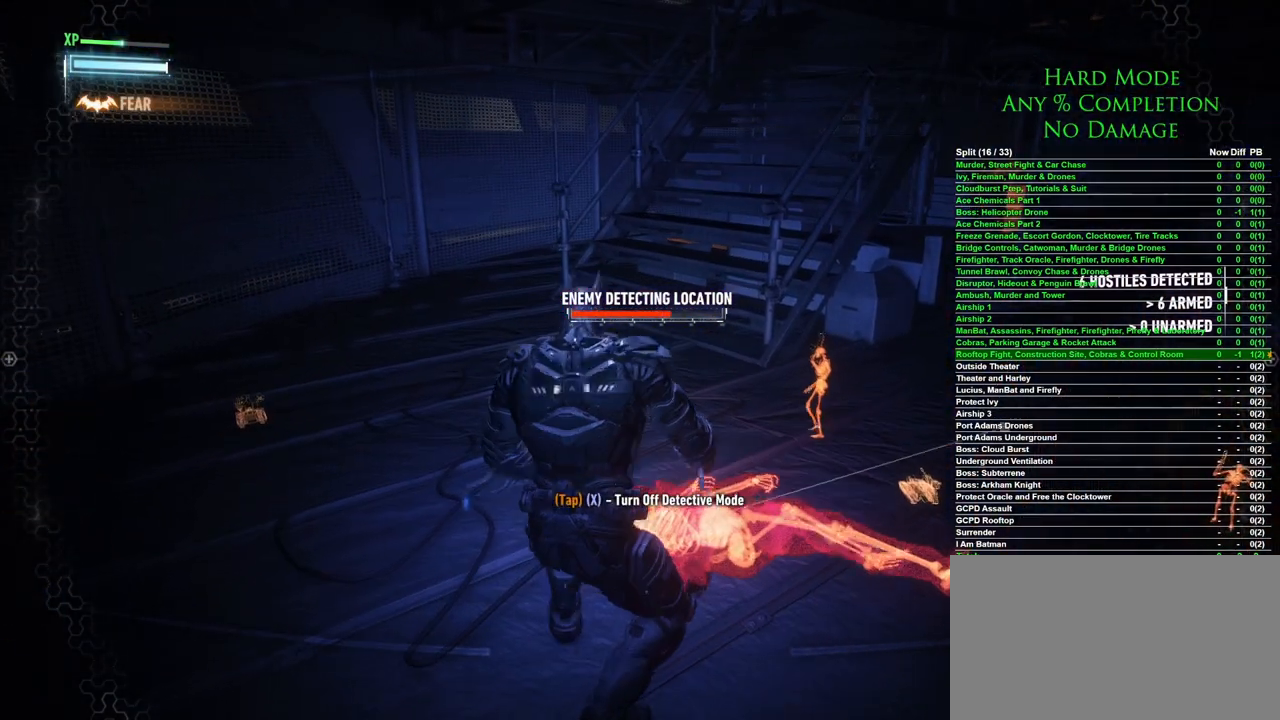
Gameplay with keyboard and mouse; each line is a JSON object with the keys and mouse buttons held at the frame after it. "events" lists presses ("down") and releases ("up") of "1", "2", "3", "4", "5", "a", "alt", "c", "caps_lock", "ctrl", "d", "e", "f", "g", "q", "r", "s", "shift", "space", "t", "tab", "v", "w", "x", "z", "mouse_left", "mouse_wheel" and "mouse_right" between this image and that frame as [ms after this image, input, new state], when the widget could be followed in between. "mouse_left", "mouse_wheel", "mouse_right" = the "left", "wheel", "right" buttons of the "mouse" list. No other keys are recorded. "wheel" means that the mouse wheel is clicked or scrolled. Mouse movement is not recorded.
{"keys": ["space", "w"], "mouse": [], "events": [[83, "x", "up"], [467, "space", "down"]]}
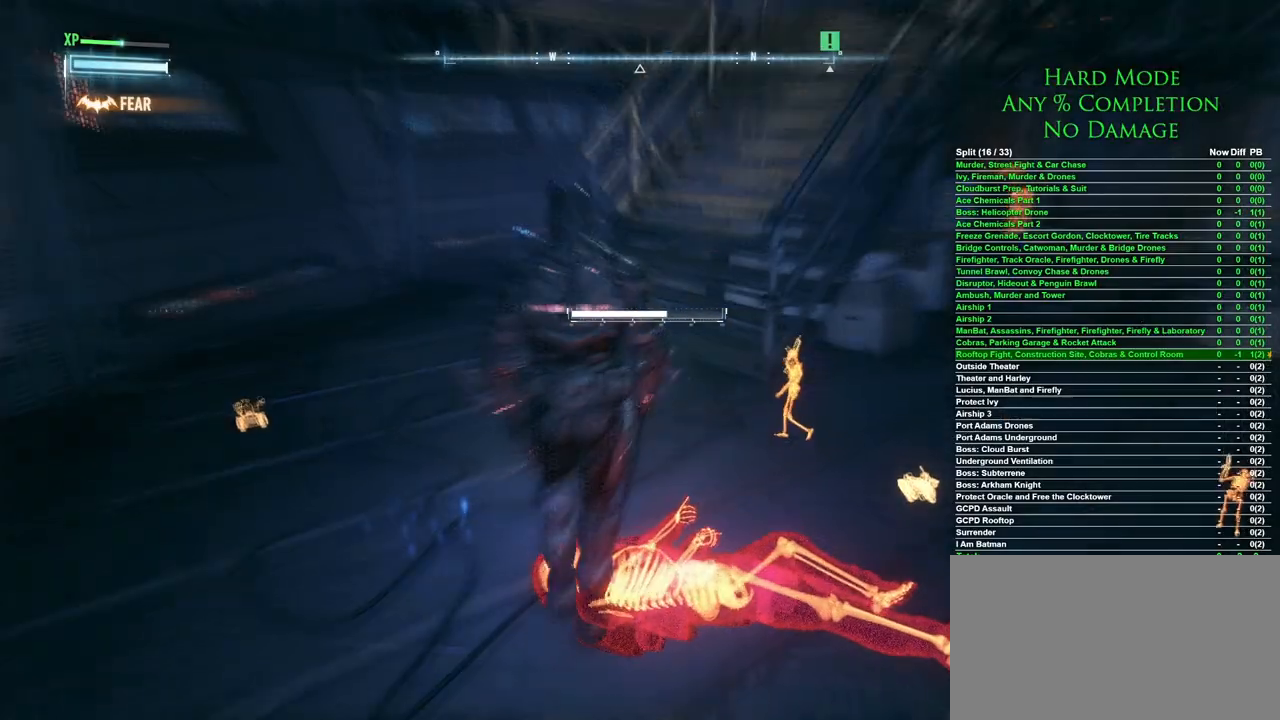
{"keys": ["space", "w"], "mouse": [], "events": []}
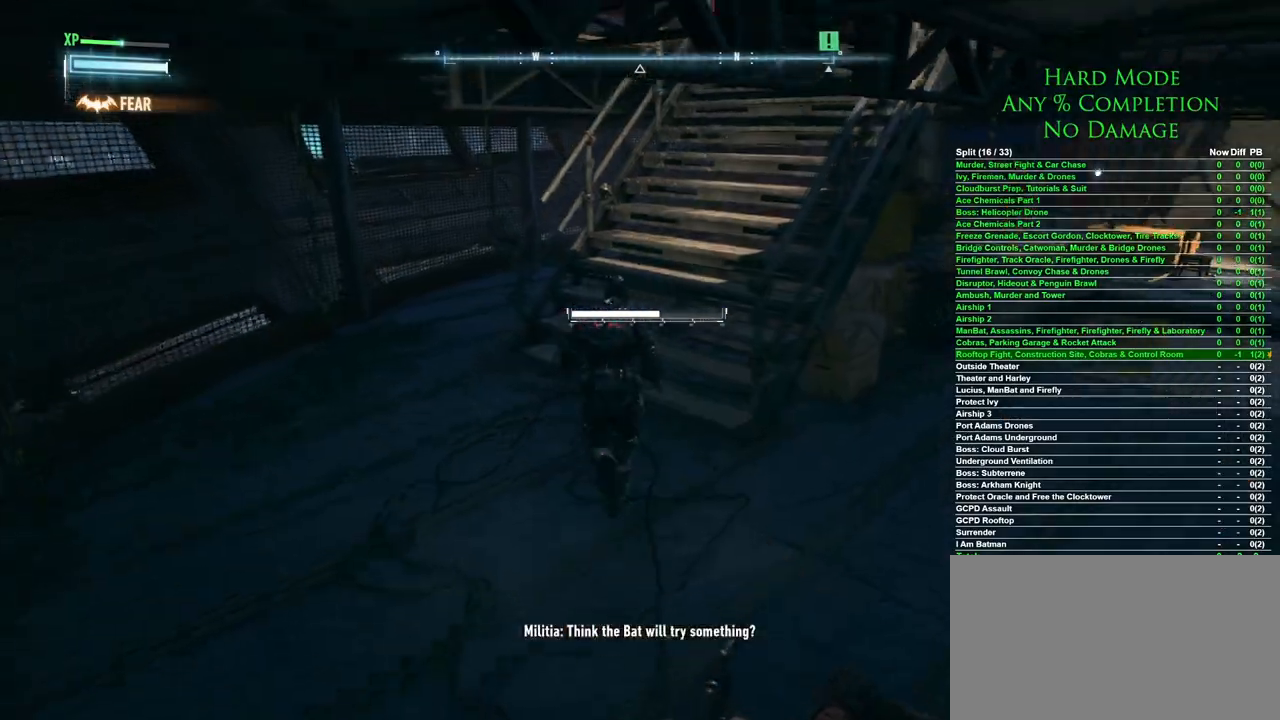
{"keys": ["space", "w"], "mouse": [], "events": []}
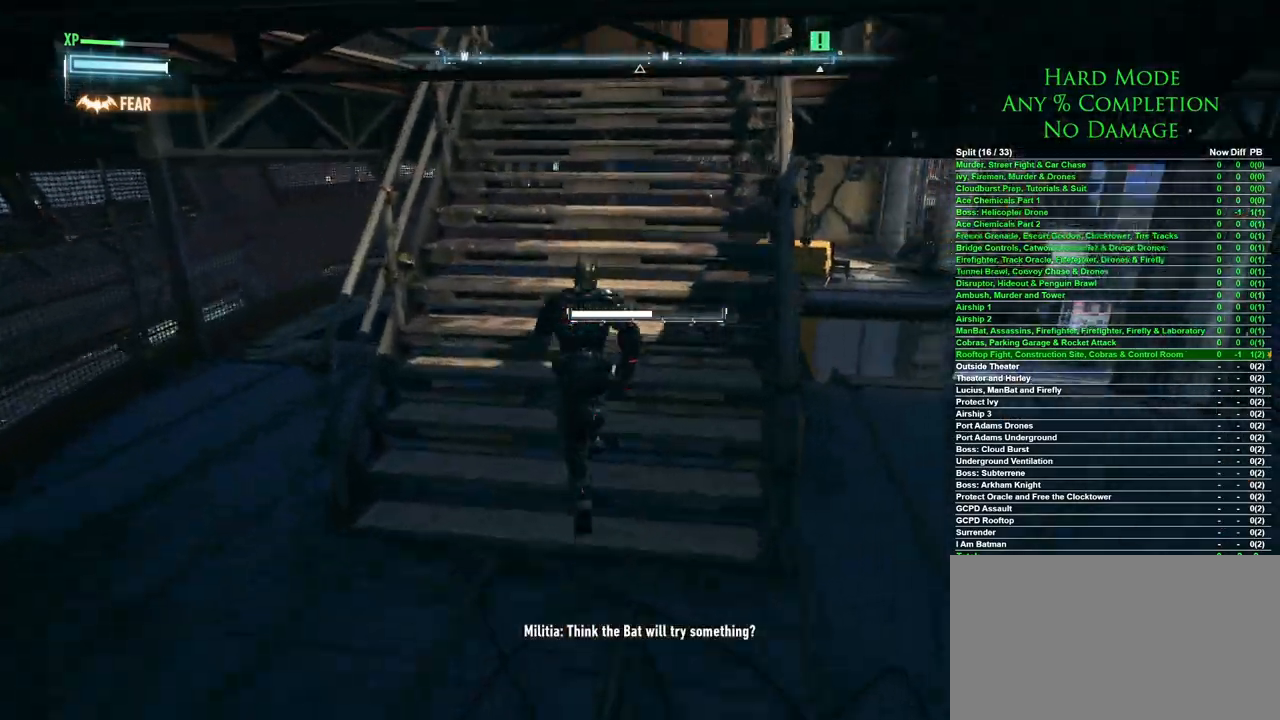
{"keys": ["space", "w"], "mouse": [], "events": []}
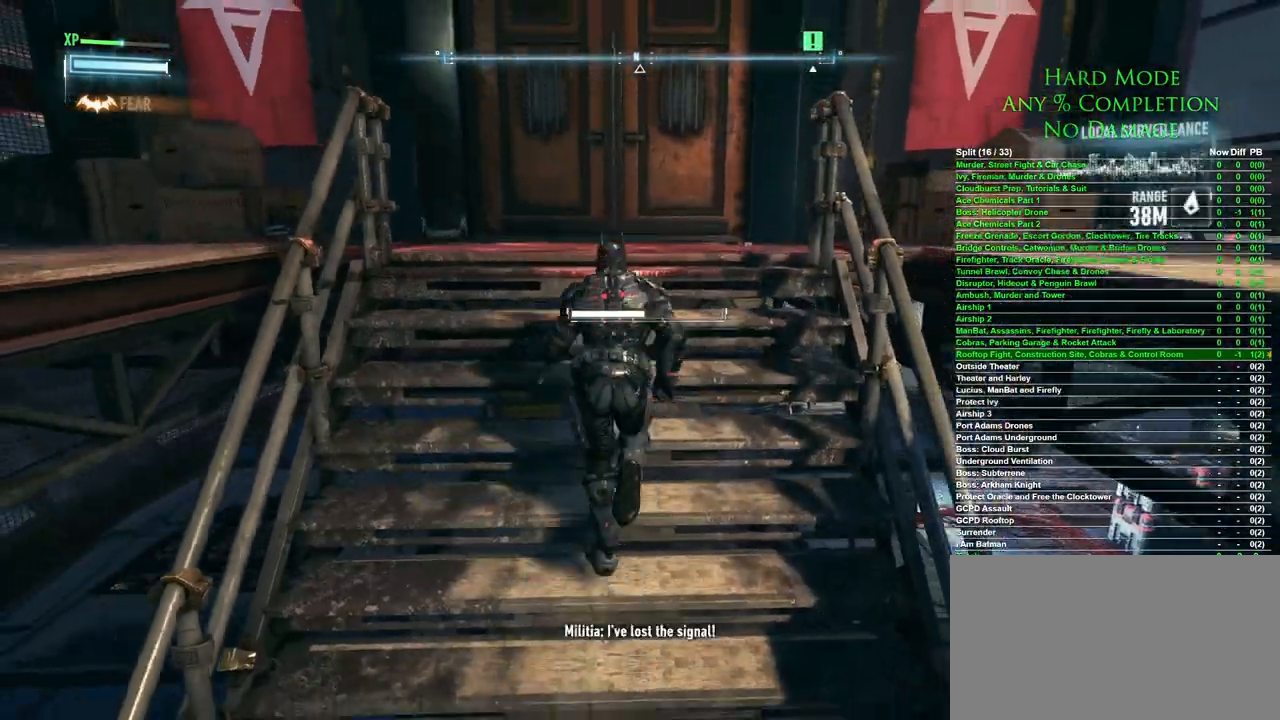
{"keys": ["space", "w"], "mouse": [], "events": []}
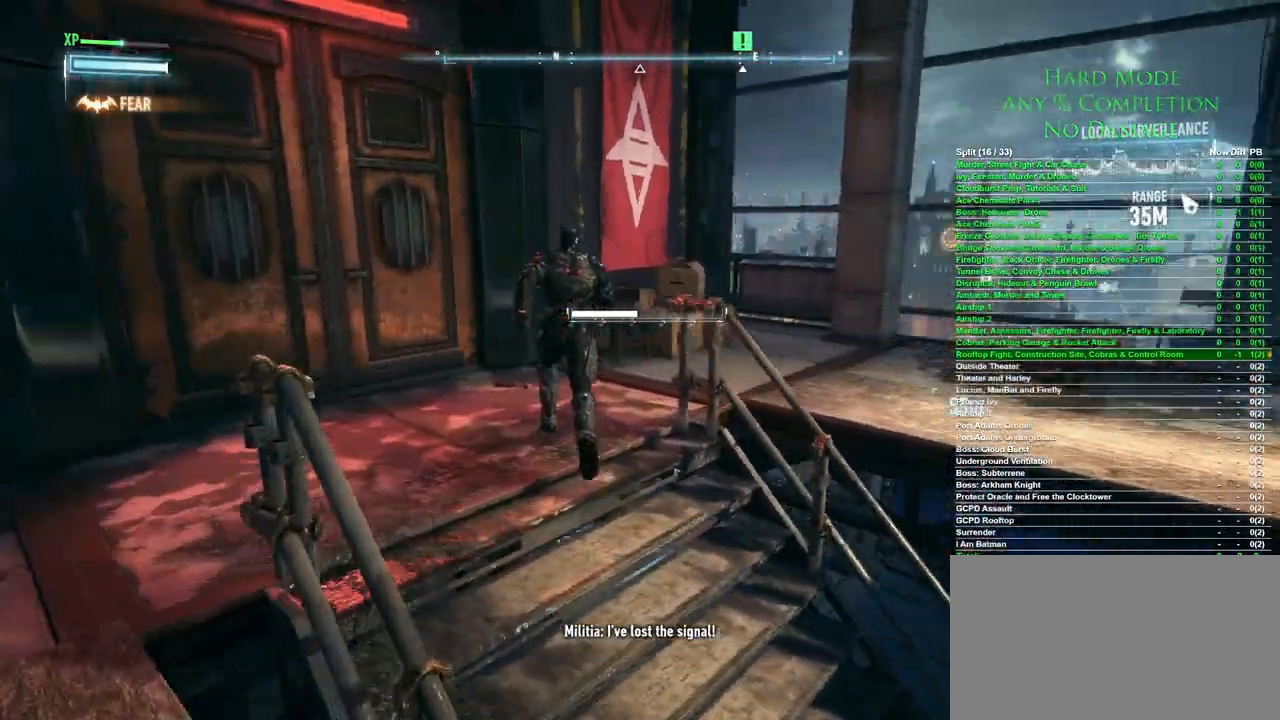
{"keys": ["w"], "mouse": [], "events": [[33, "space", "up"], [167, "d", "down"], [267, "d", "up"]]}
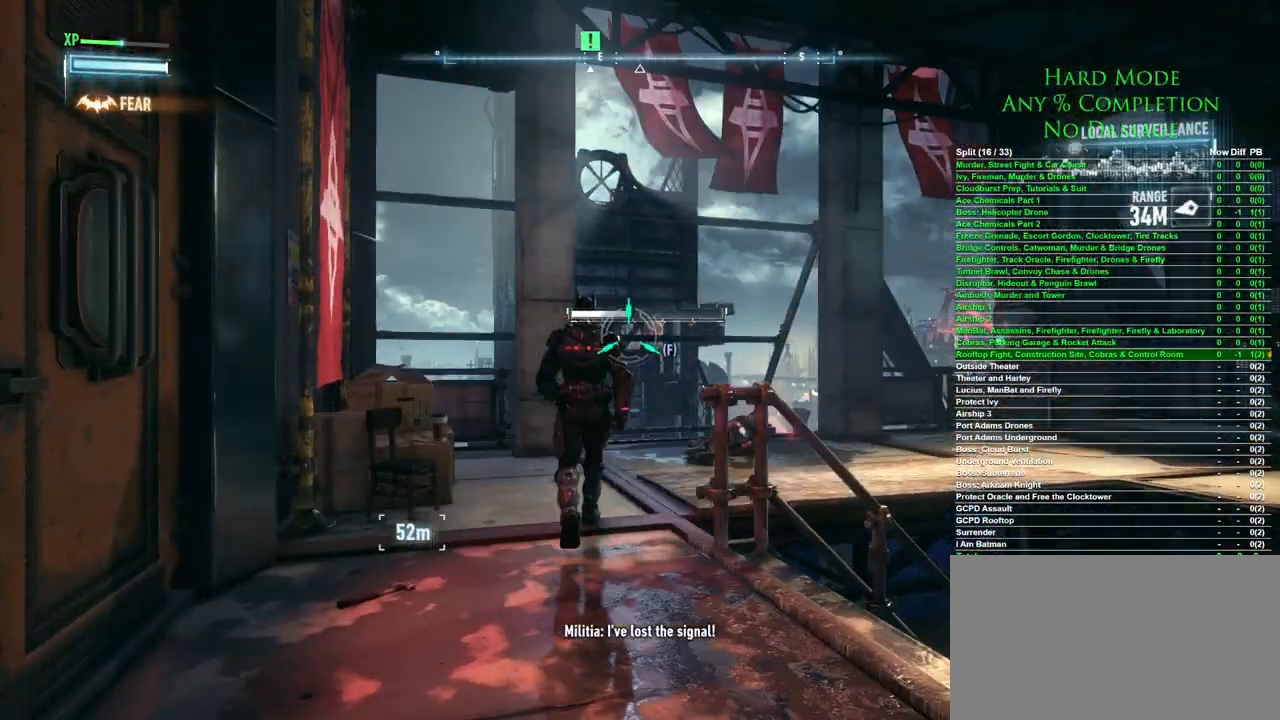
{"keys": [], "mouse": [], "events": [[200, "w", "up"]]}
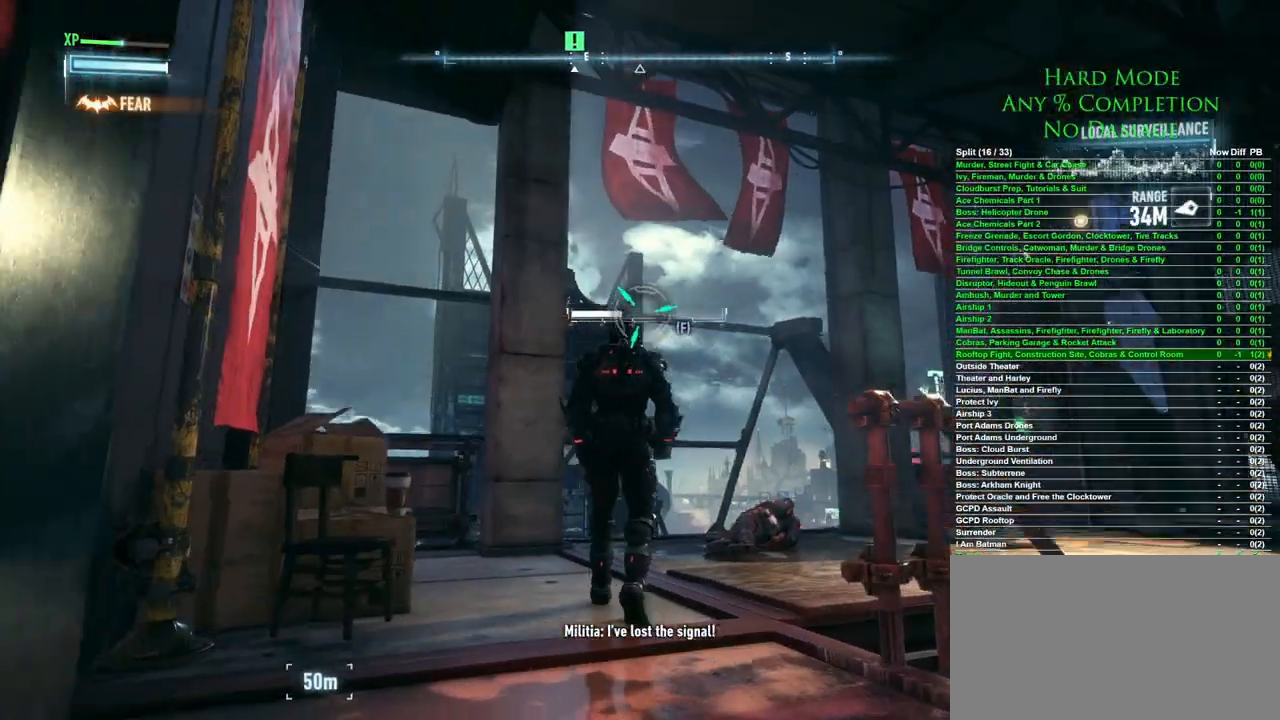
{"keys": [], "mouse": [], "events": [[250, "f", "down"], [350, "f", "up"]]}
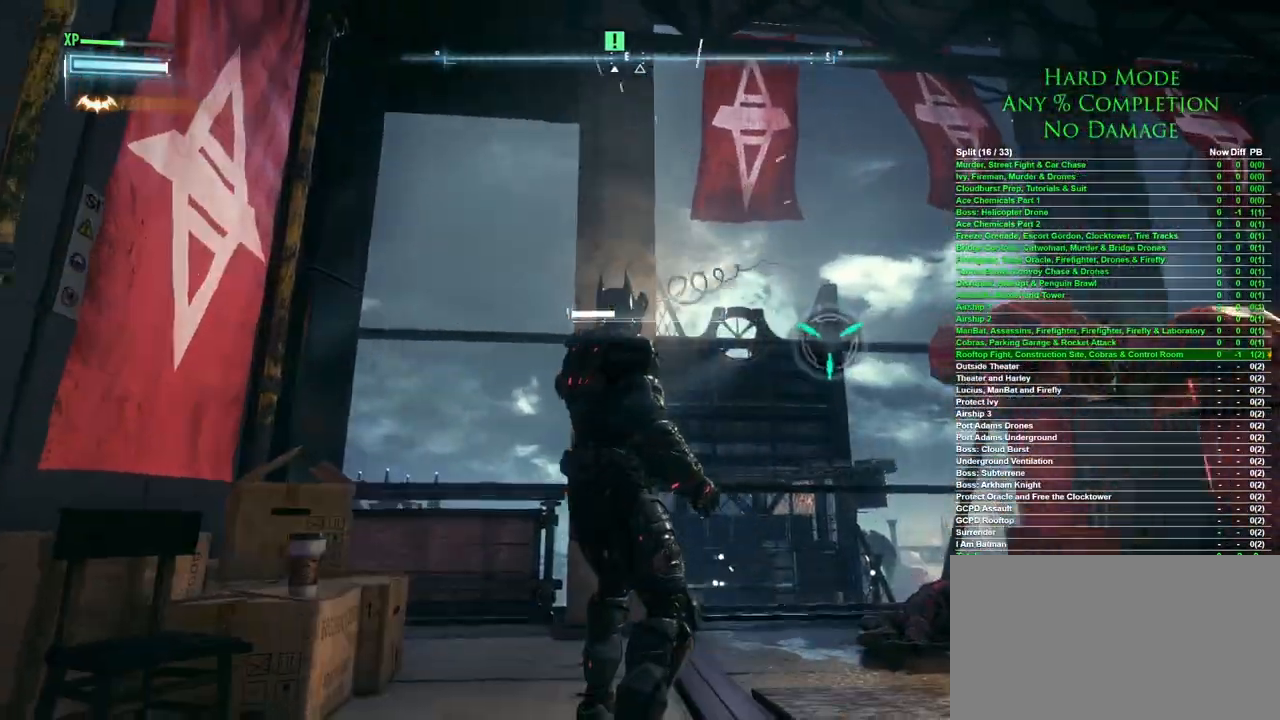
{"keys": [], "mouse": [], "events": []}
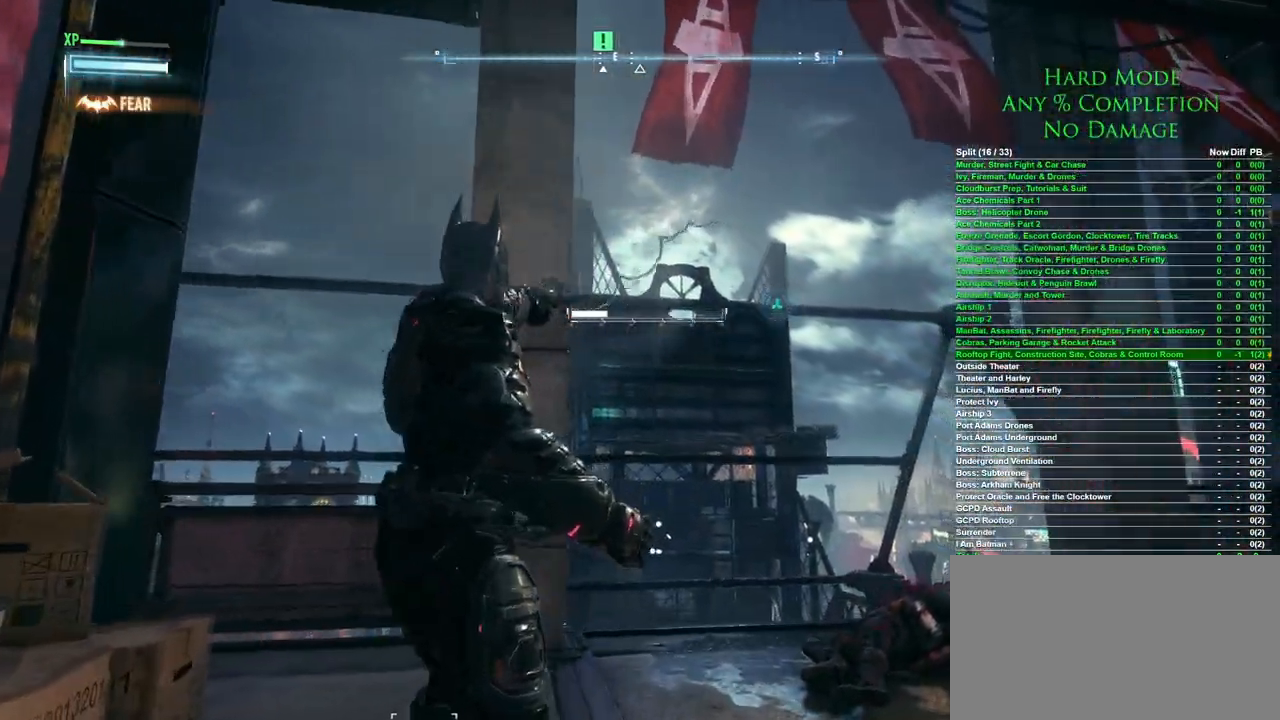
{"keys": ["x"], "mouse": [], "events": [[467, "x", "down"]]}
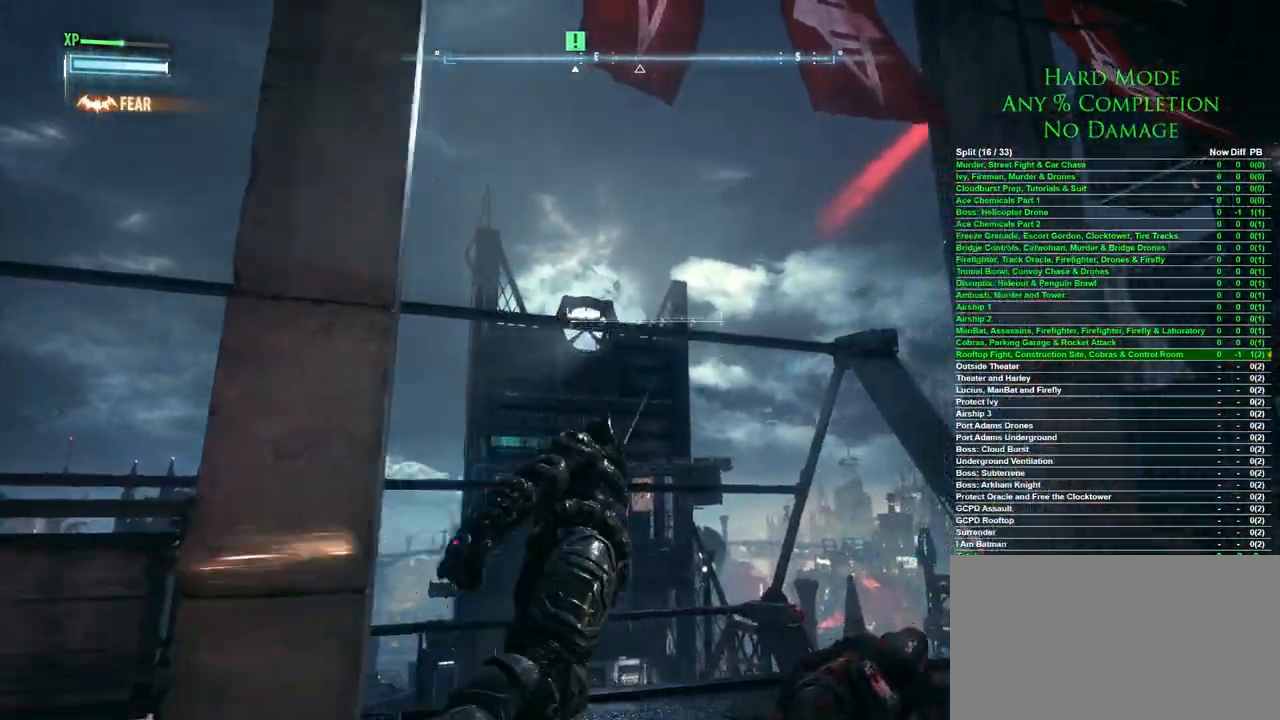
{"keys": [], "mouse": [], "events": [[67, "x", "up"]]}
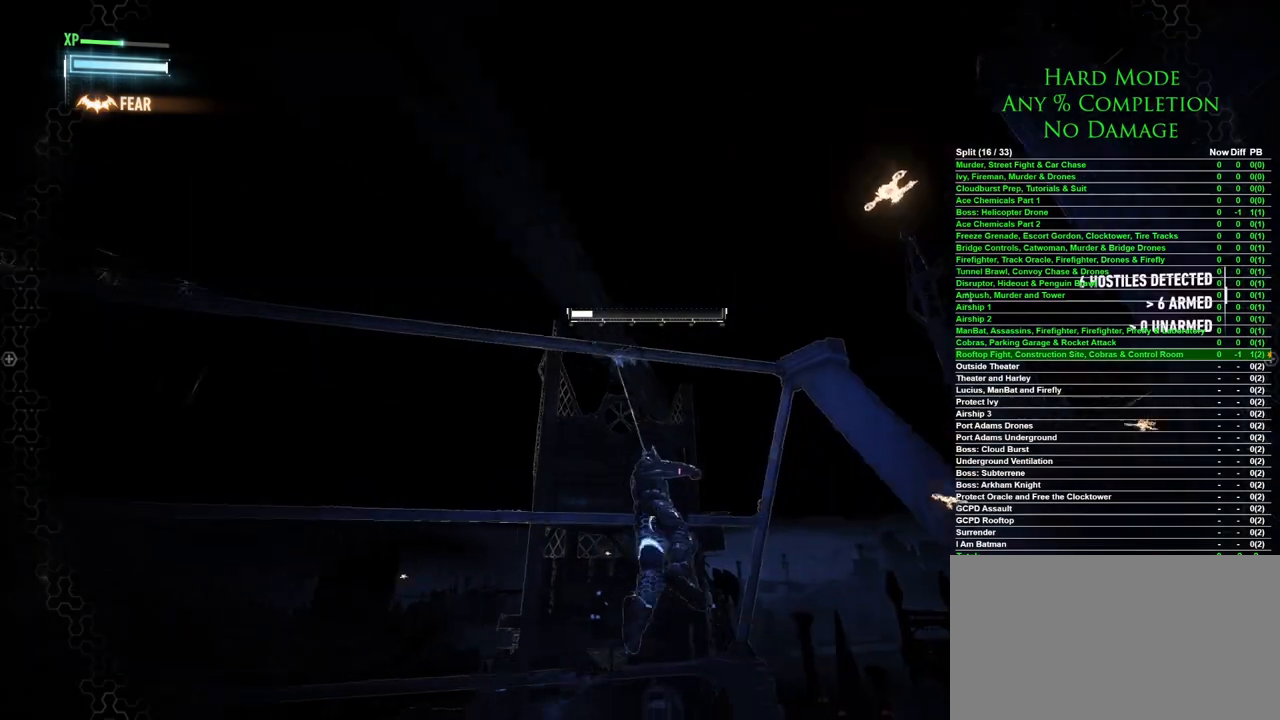
{"keys": [], "mouse": [], "events": []}
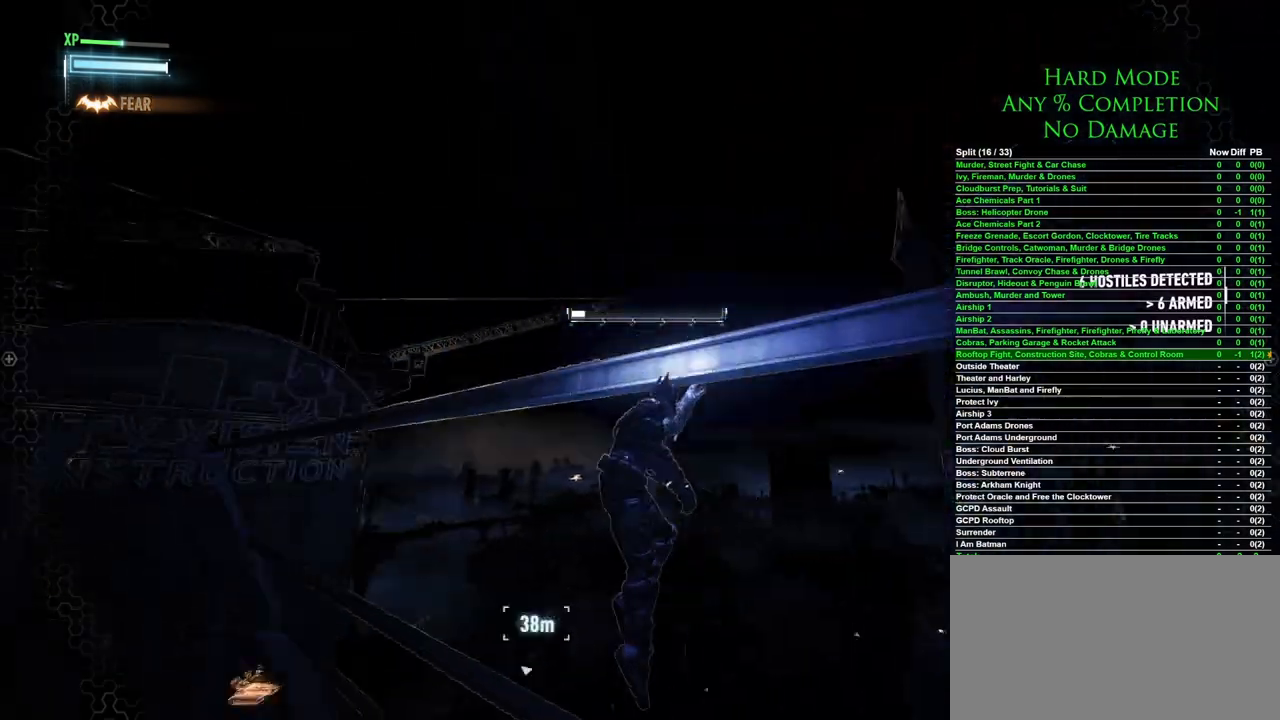
{"keys": [], "mouse": [], "events": []}
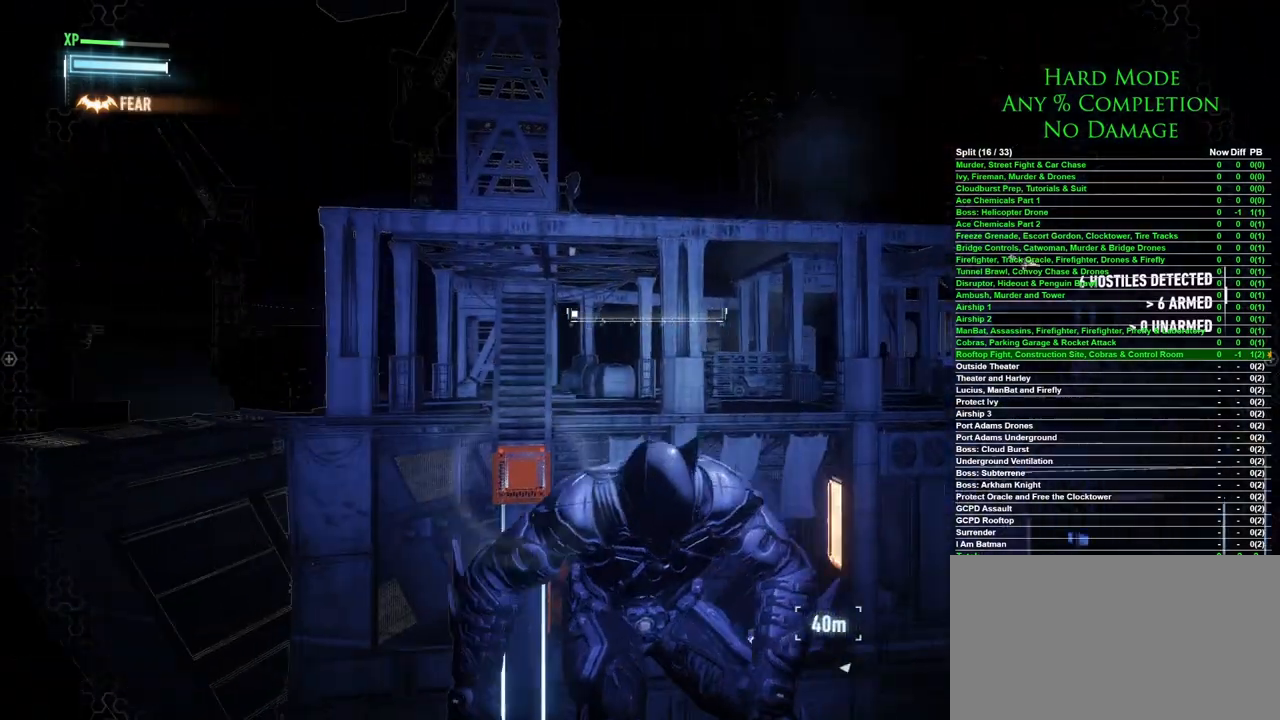
{"keys": ["f"], "mouse": [], "events": [[300, "f", "down"]]}
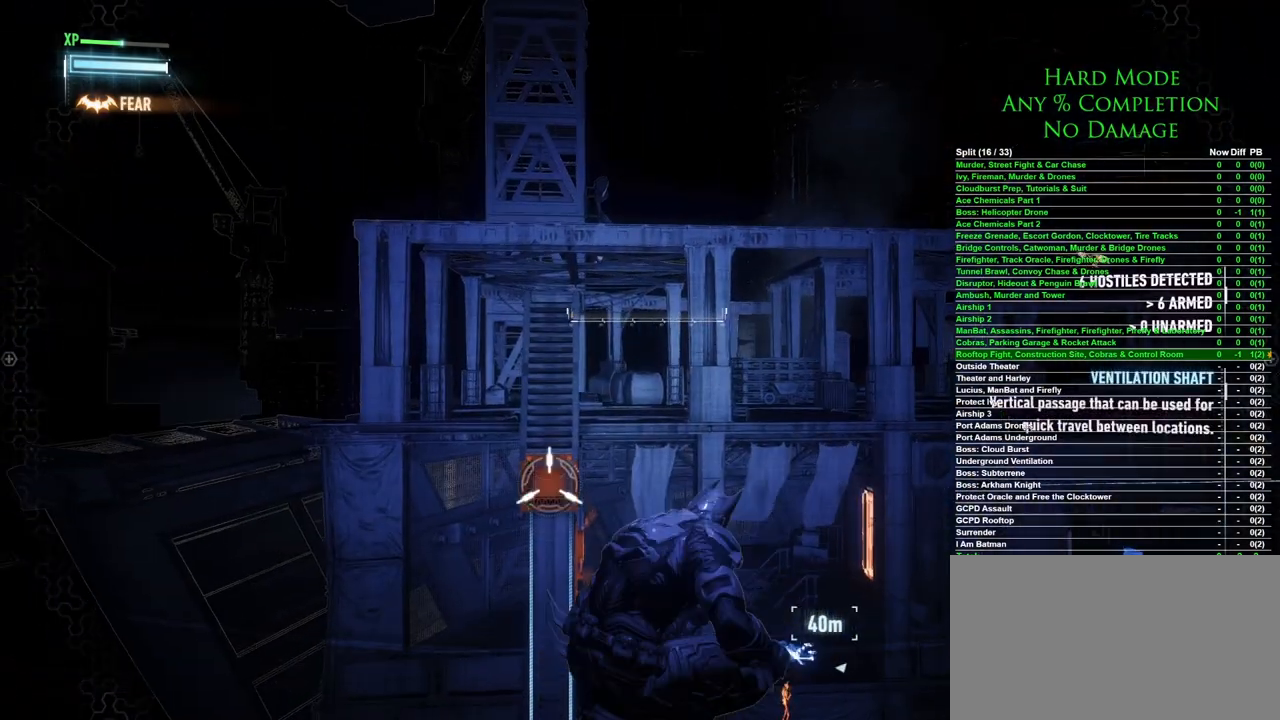
{"keys": ["f"], "mouse": [], "events": []}
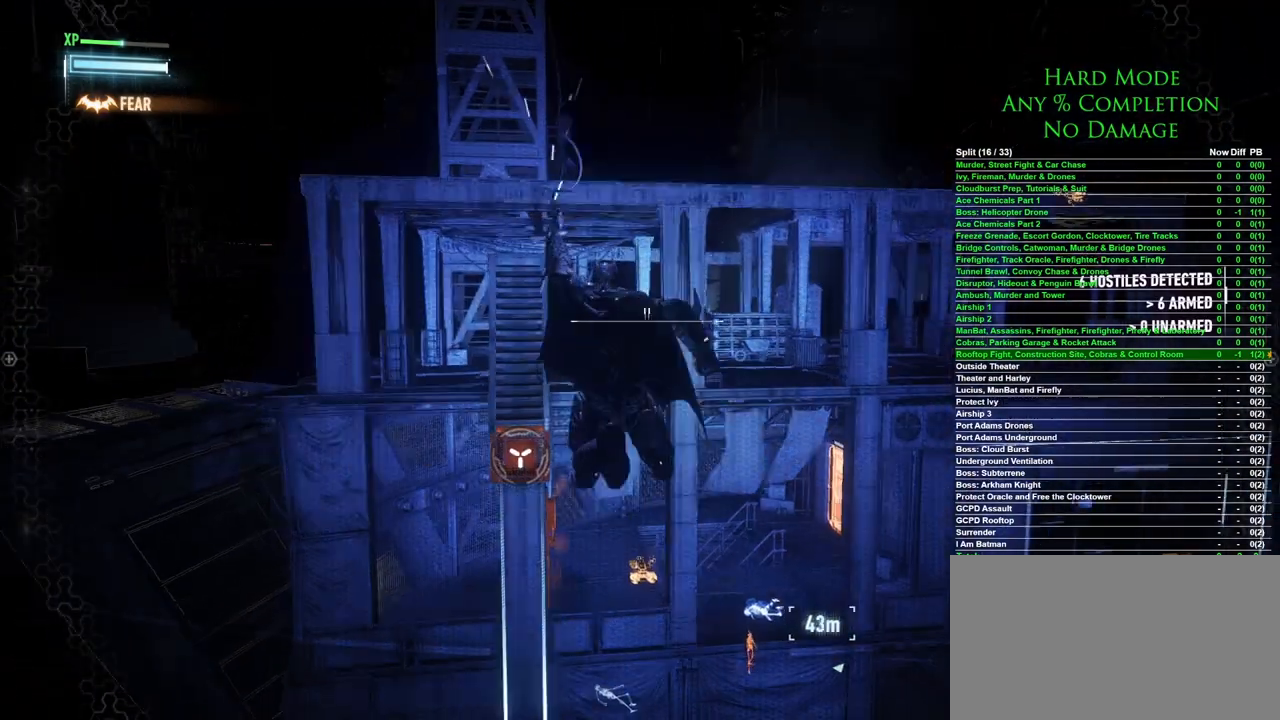
{"keys": ["f"], "mouse": [], "events": []}
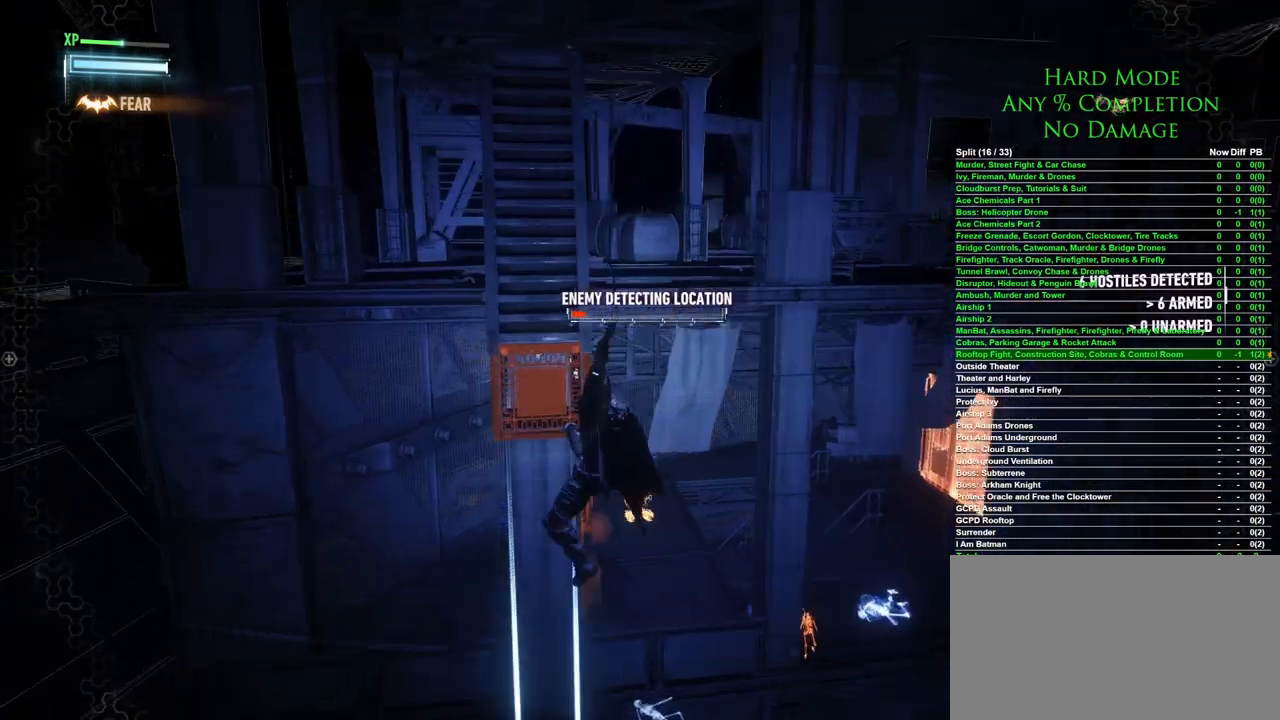
{"keys": [], "mouse": [], "events": [[433, "f", "up"]]}
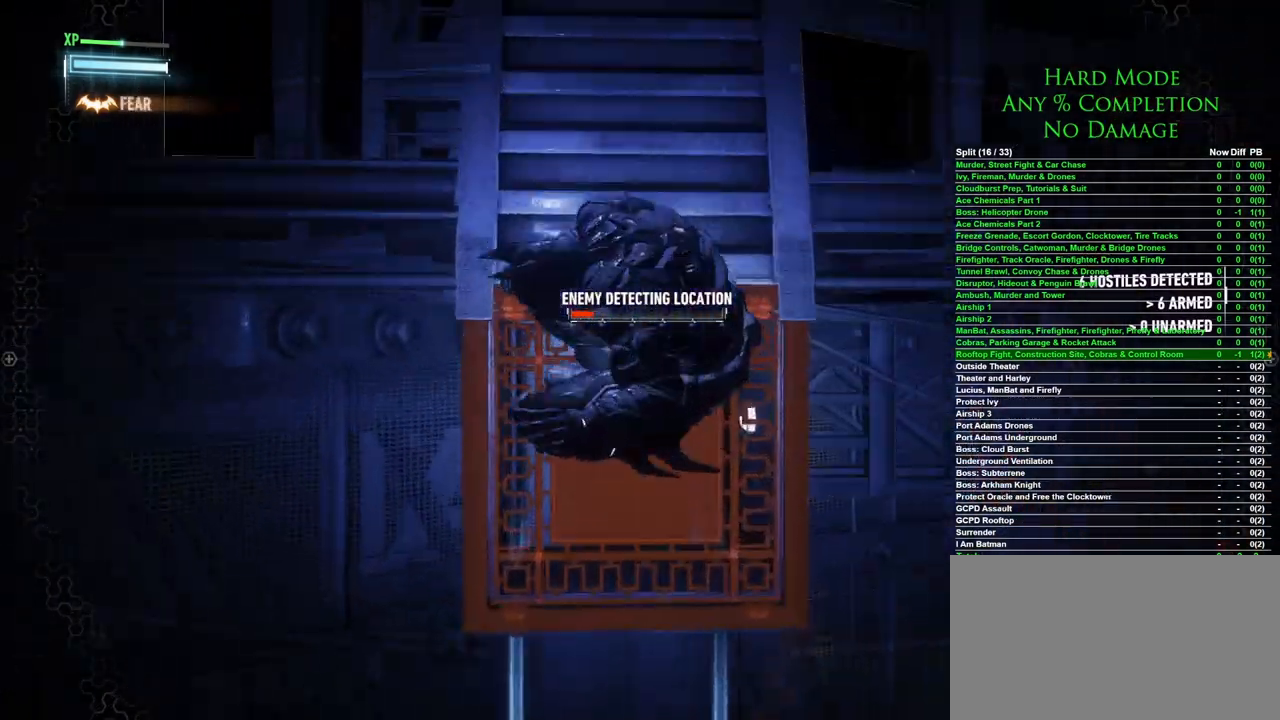
{"keys": [], "mouse": [], "events": []}
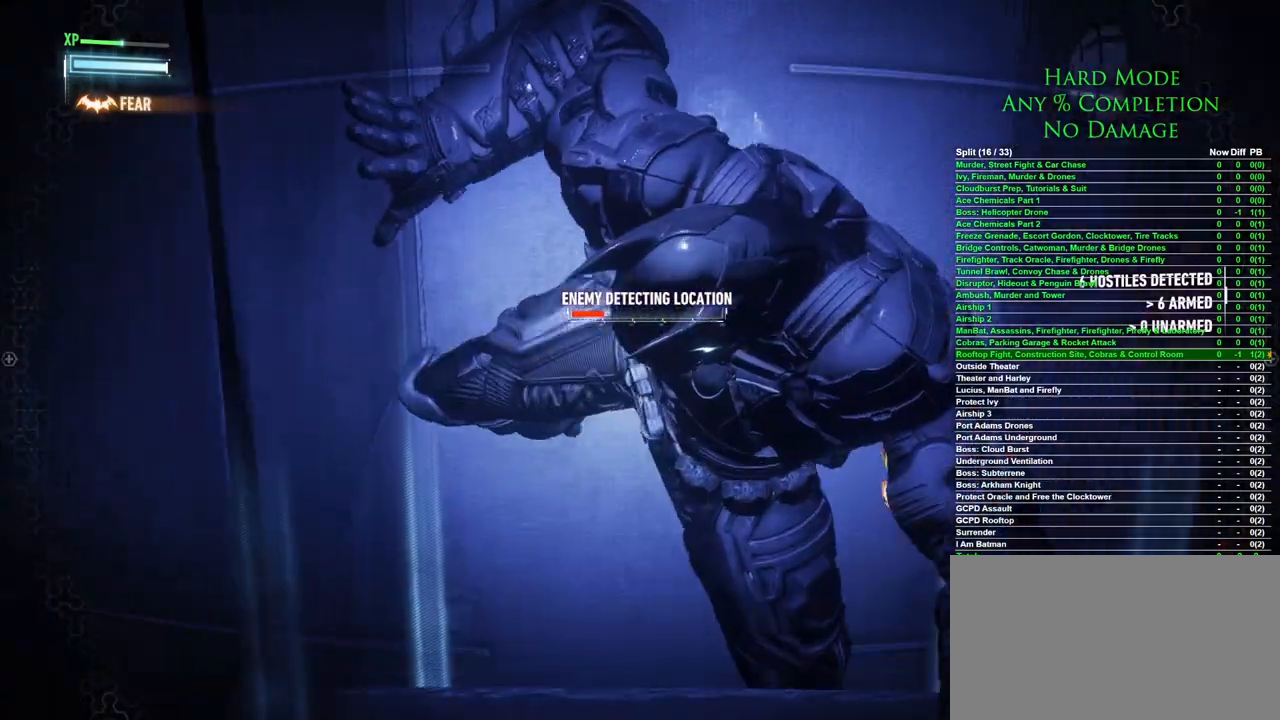
{"keys": [], "mouse": [], "events": []}
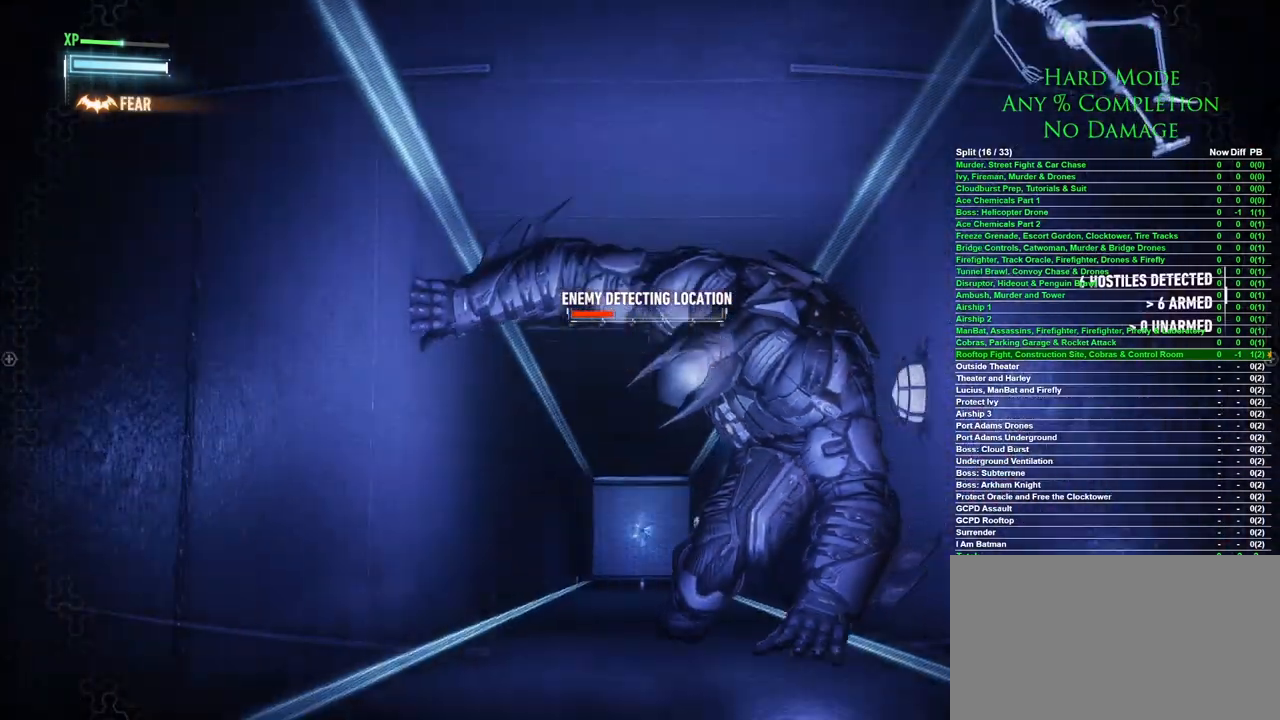
{"keys": [], "mouse": [], "events": []}
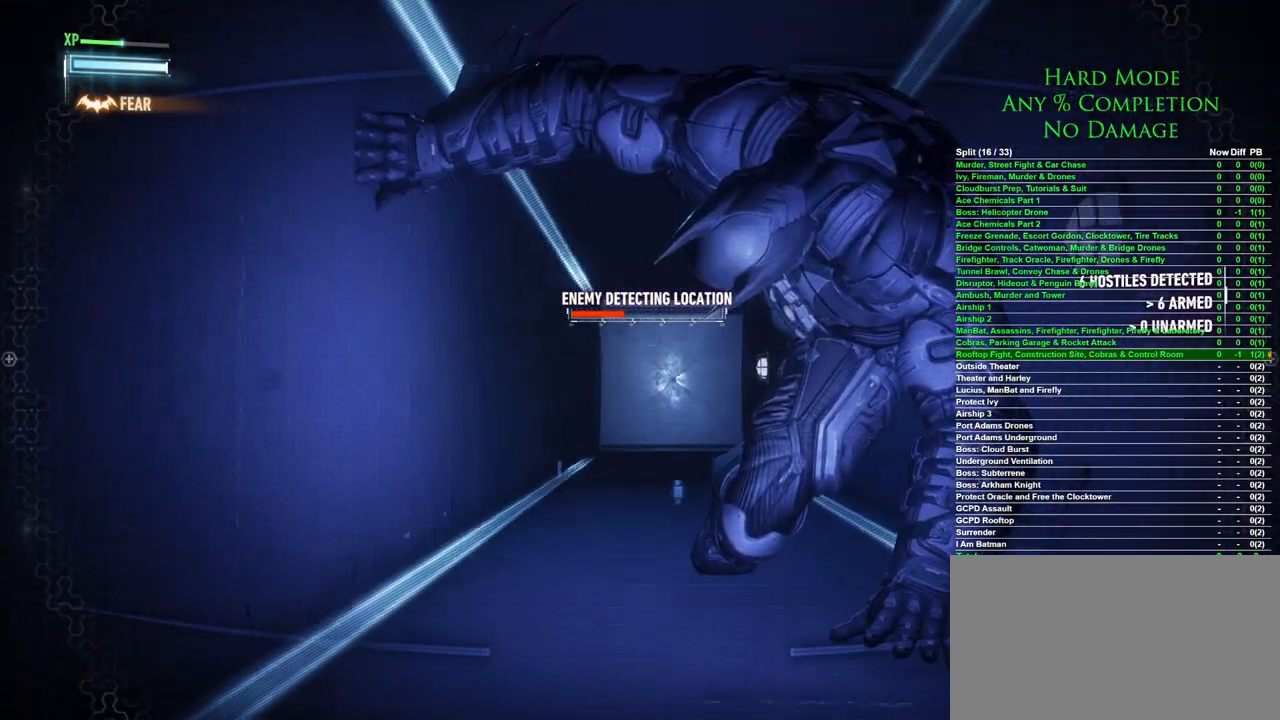
{"keys": [], "mouse": [], "events": []}
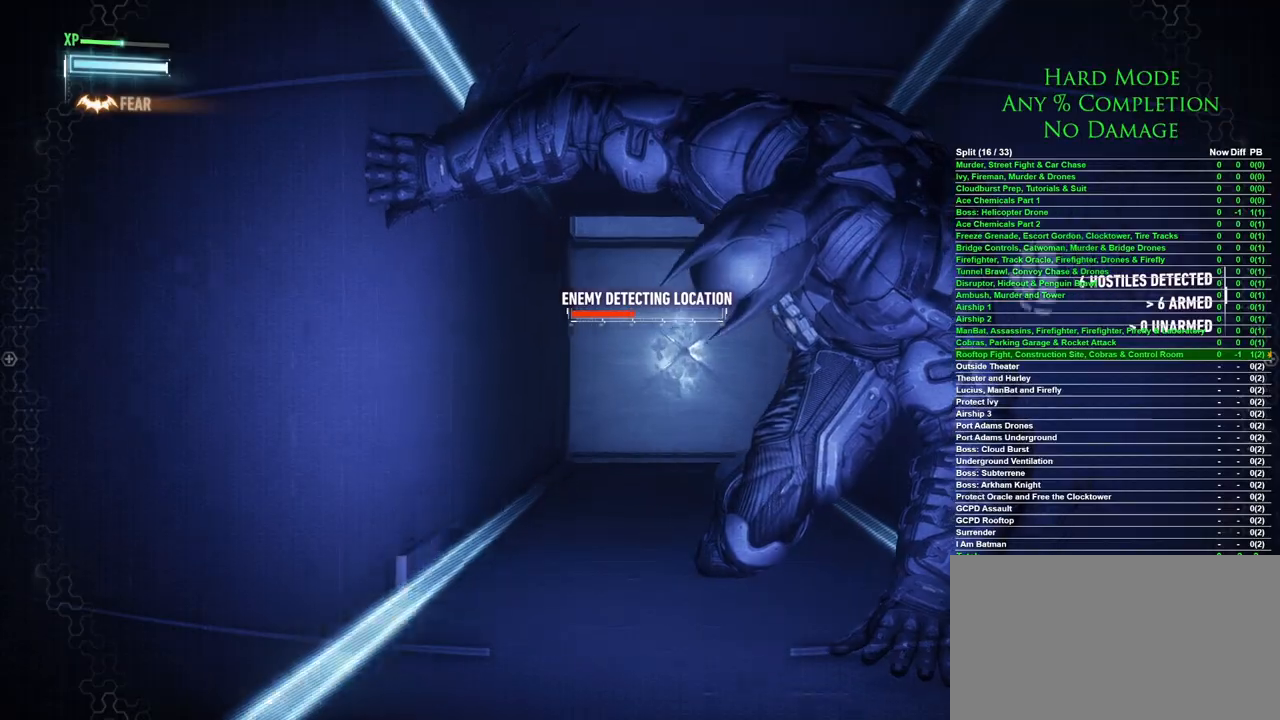
{"keys": [], "mouse": [], "events": []}
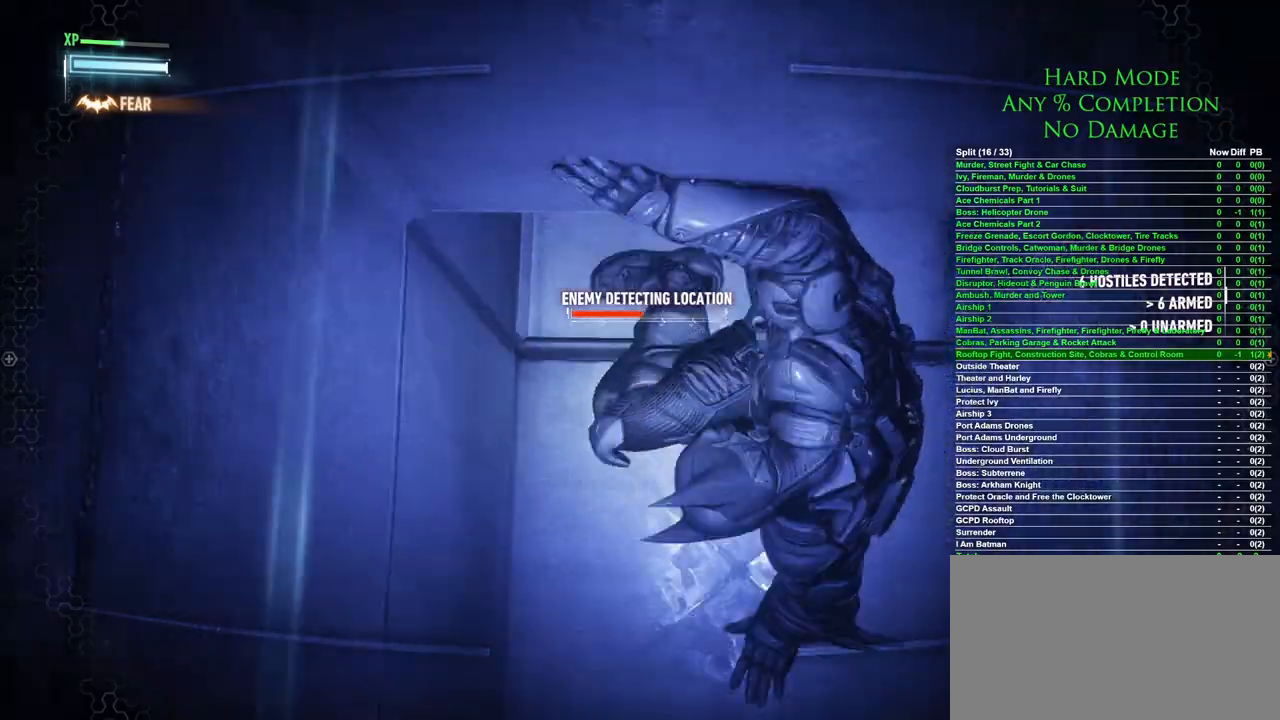
{"keys": [], "mouse": [], "events": []}
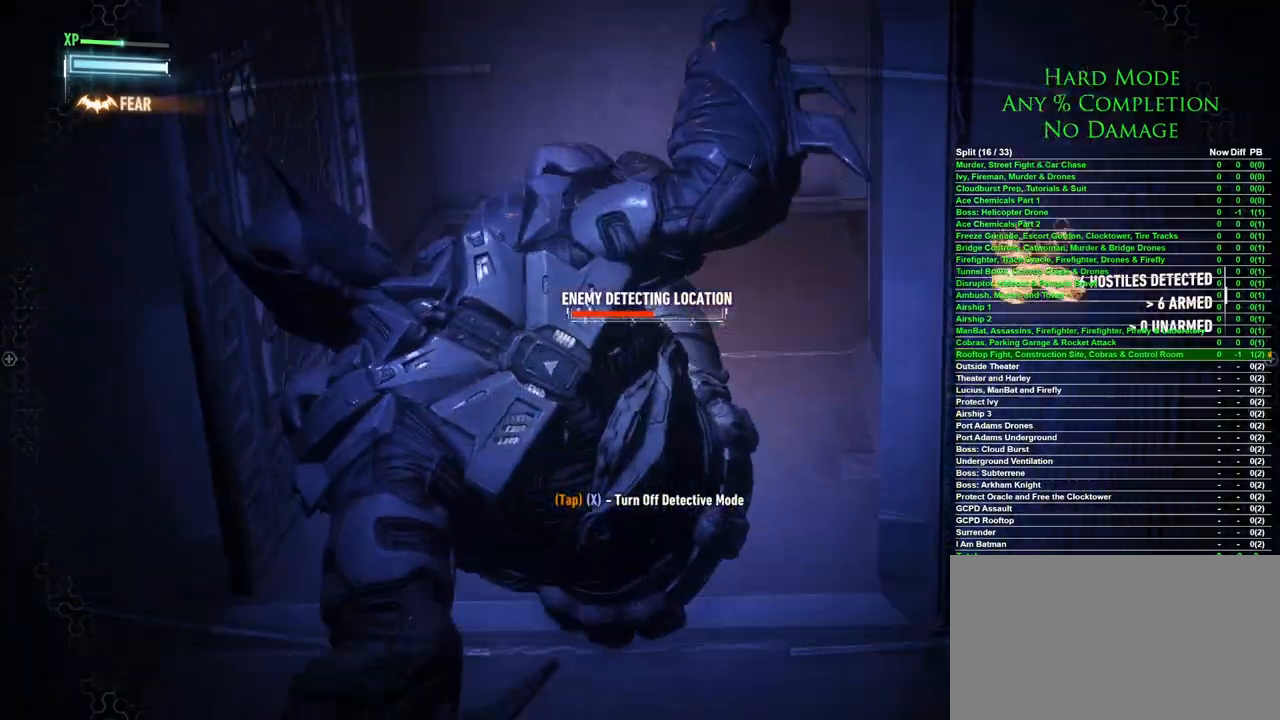
{"keys": [], "mouse": [], "events": [[267, "x", "down"], [367, "x", "up"]]}
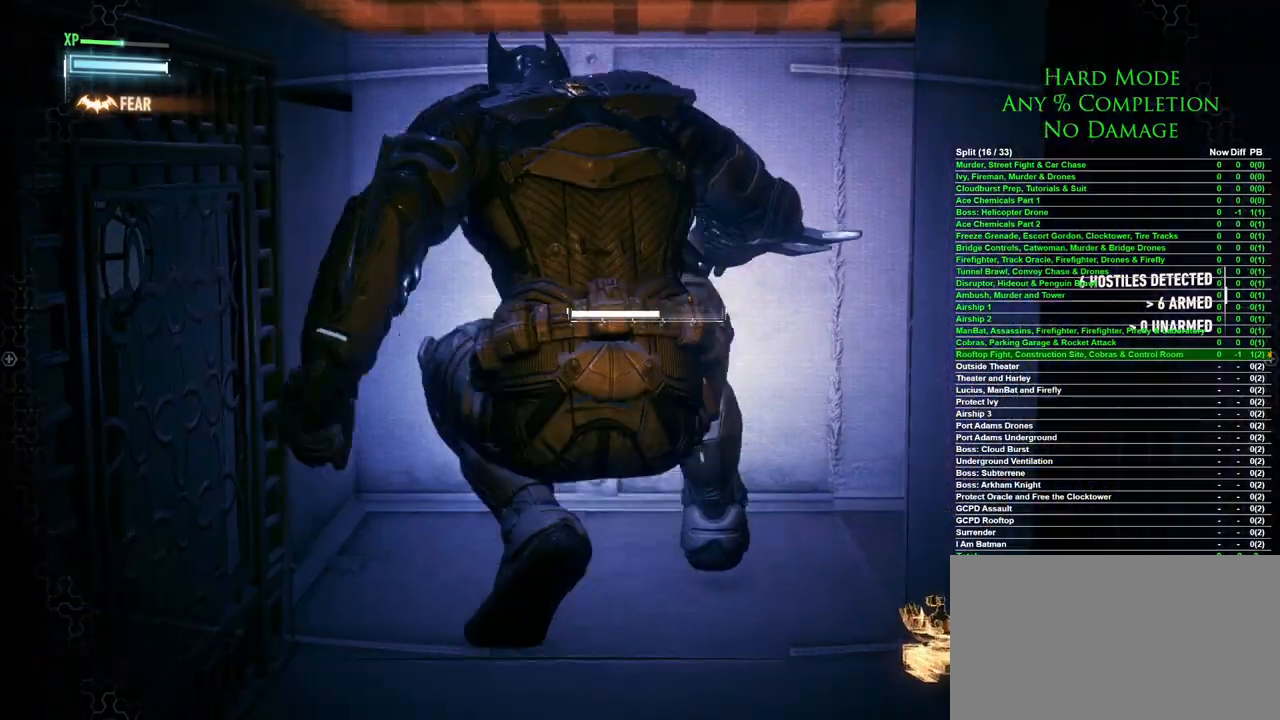
{"keys": [], "mouse": [], "events": []}
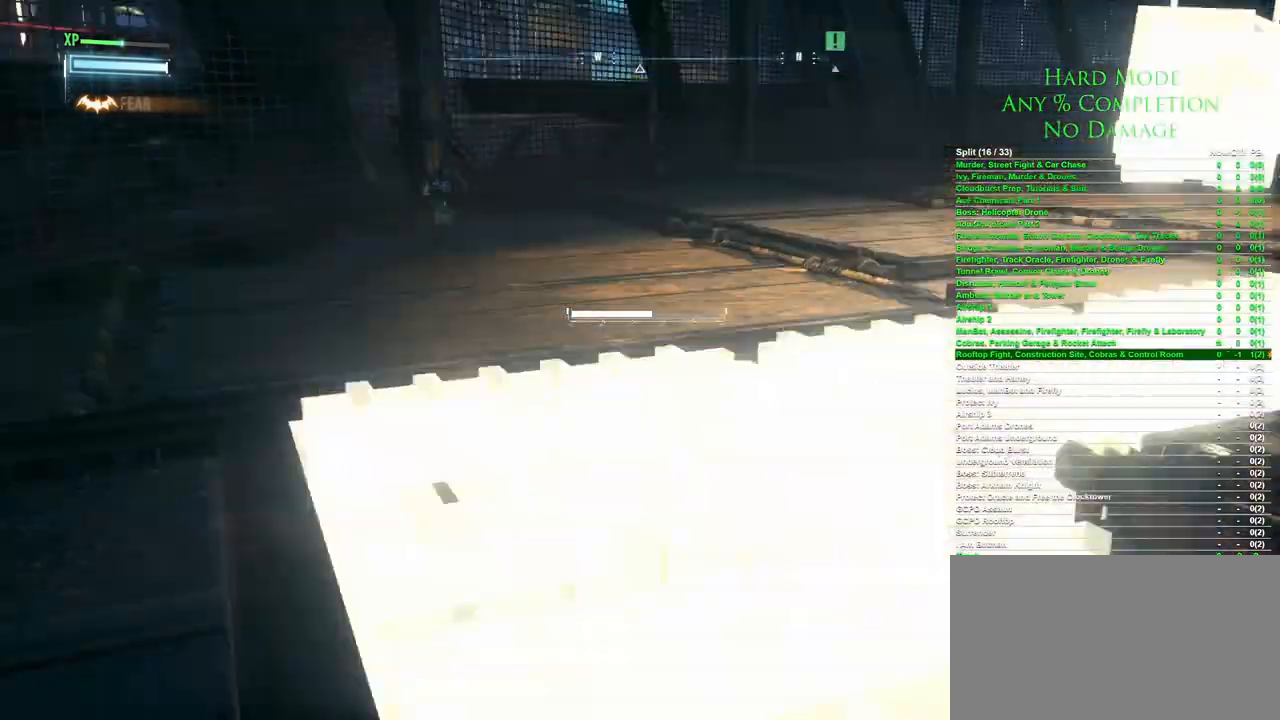
{"keys": ["w"], "mouse": [], "events": [[350, "w", "down"]]}
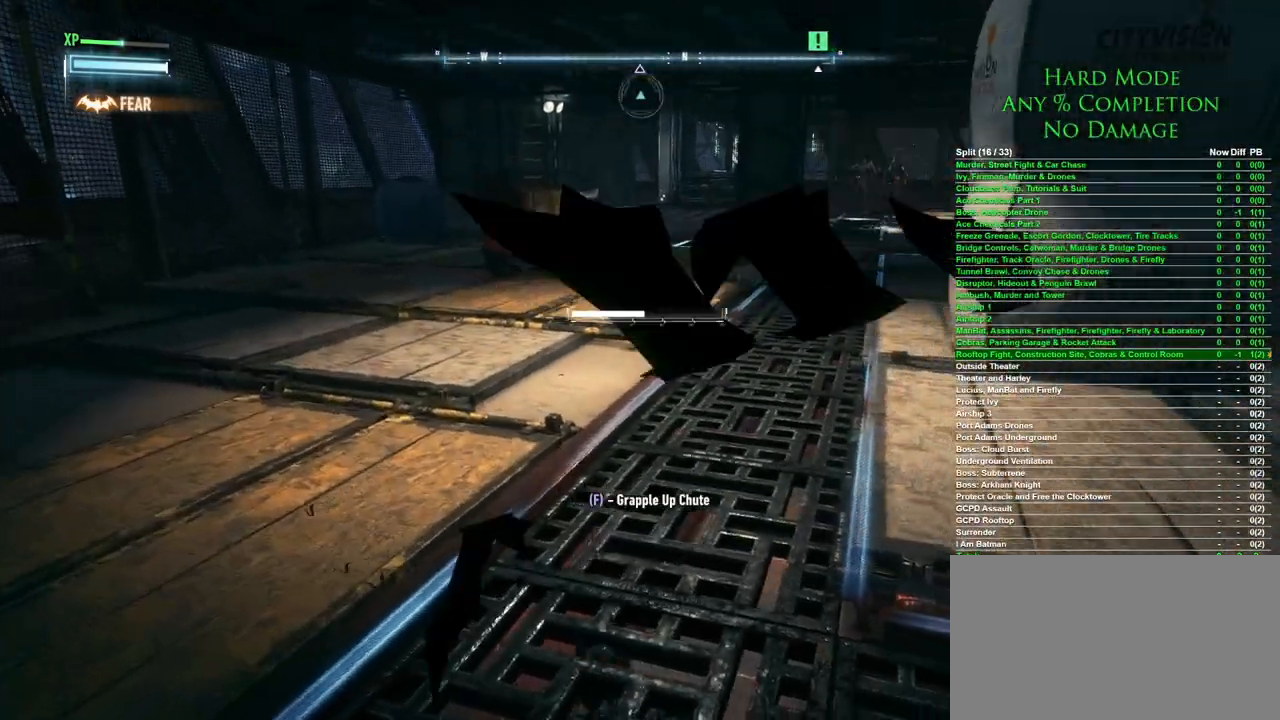
{"keys": ["w"], "mouse": [], "events": []}
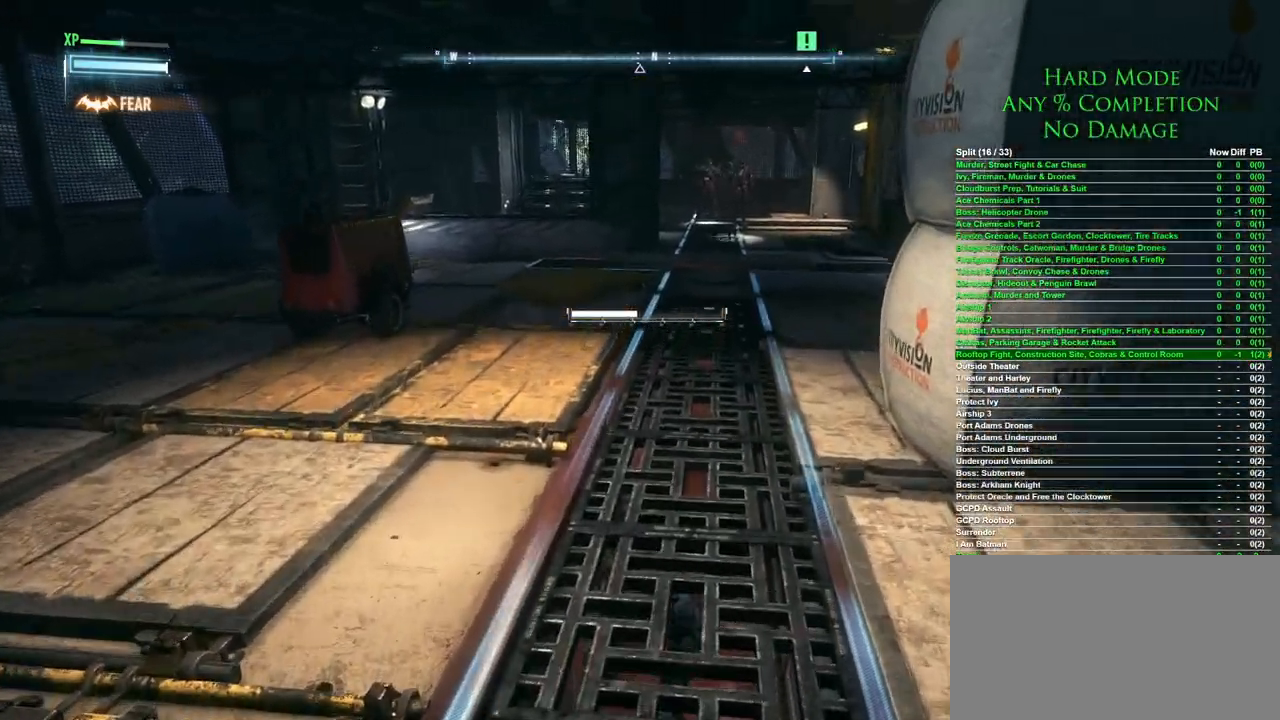
{"keys": ["w"], "mouse": [], "events": []}
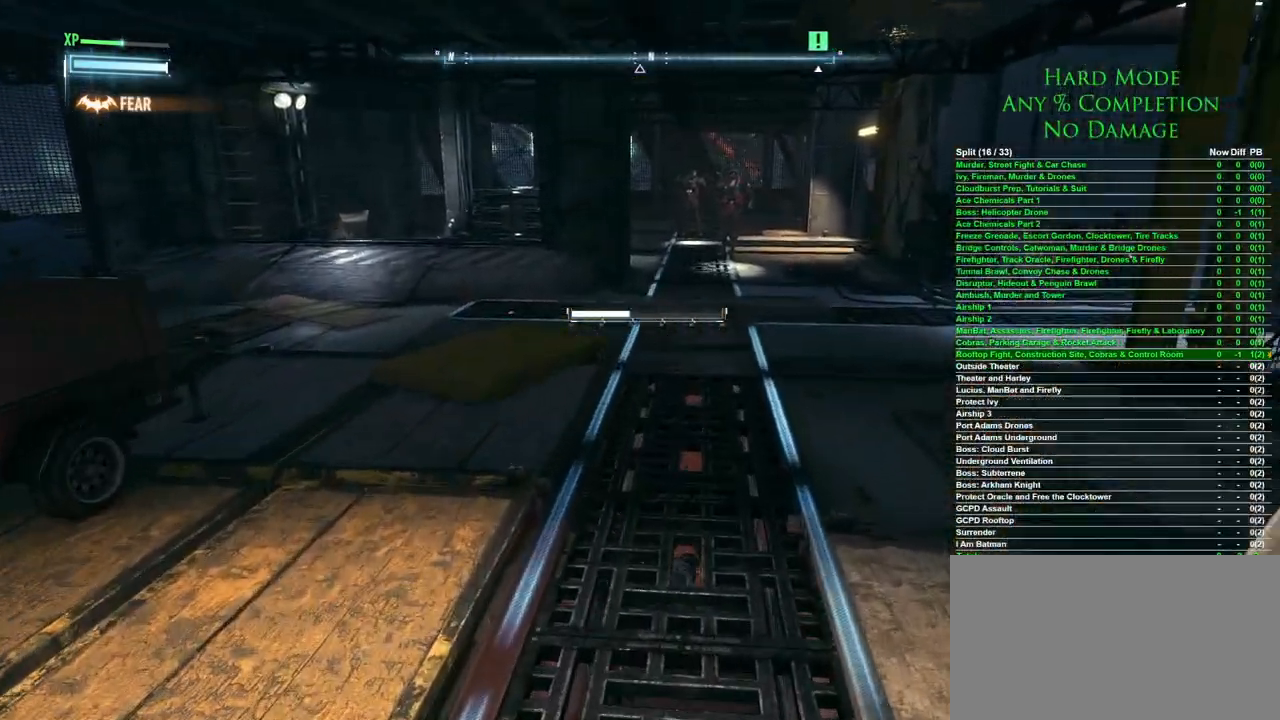
{"keys": [], "mouse": [], "events": [[350, "w", "up"]]}